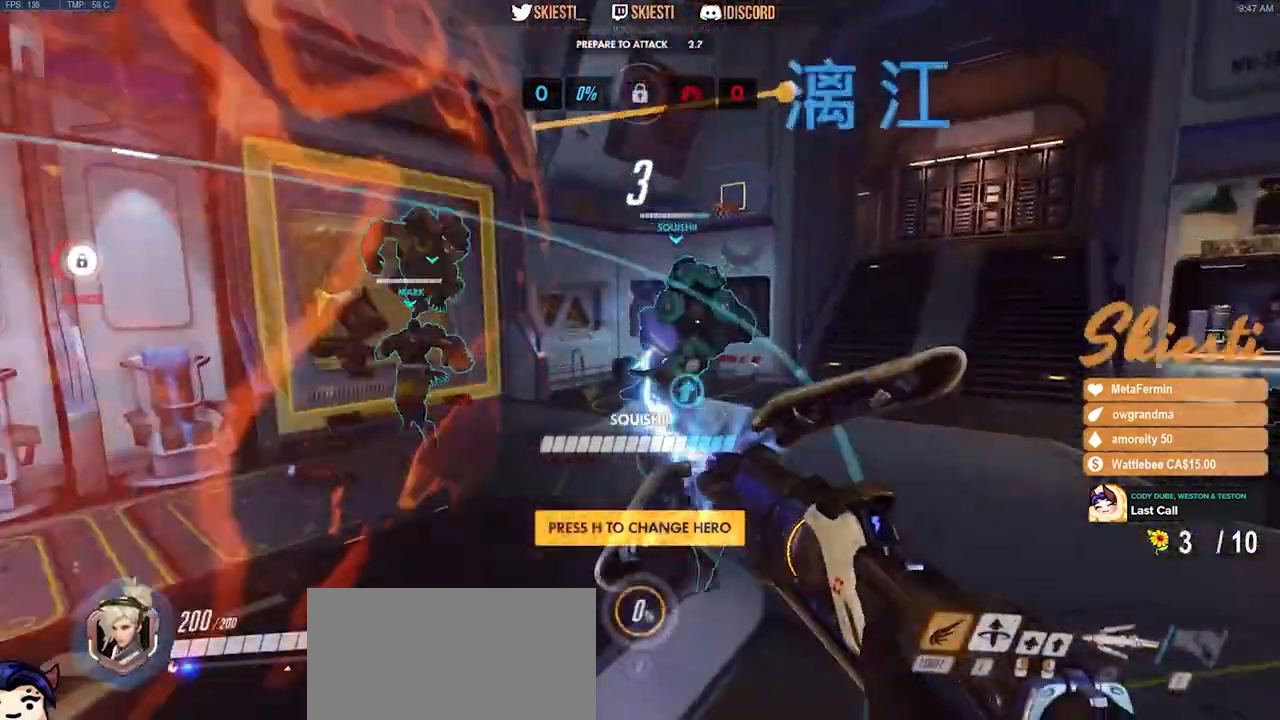
Gameplay with keyboard and mouse; each line is a JSON object with the keys and mouse buttons held at the frame after it. "events" lists presses ("down") and releases ("up") of "a", "ctrl", "d", "e", "q", "s", "shift", "space", "w", "mouse_left", "mouse_wheel", "mouse_right", "mouse_mb4" and "mouse_mb5" between this image and that frame as [ms after this image, input, new state], when the widget could be followed in between. "mouse_left", "mouse_wheel", "mouse_right", "mouse_mb4", "mouse_mb5" = the "left", "wheel", "right", "mb4", "mb5" buttons of the "mouse" list. No other keys are recorded. "wheel" means that the mouse wheel is clicked or scrolled. Mouse movement is not recorded.
{"keys": ["d", "w"], "mouse": ["left"], "events": [[100, "space", "down"], [317, "space", "up"], [467, "shift", "up"]]}
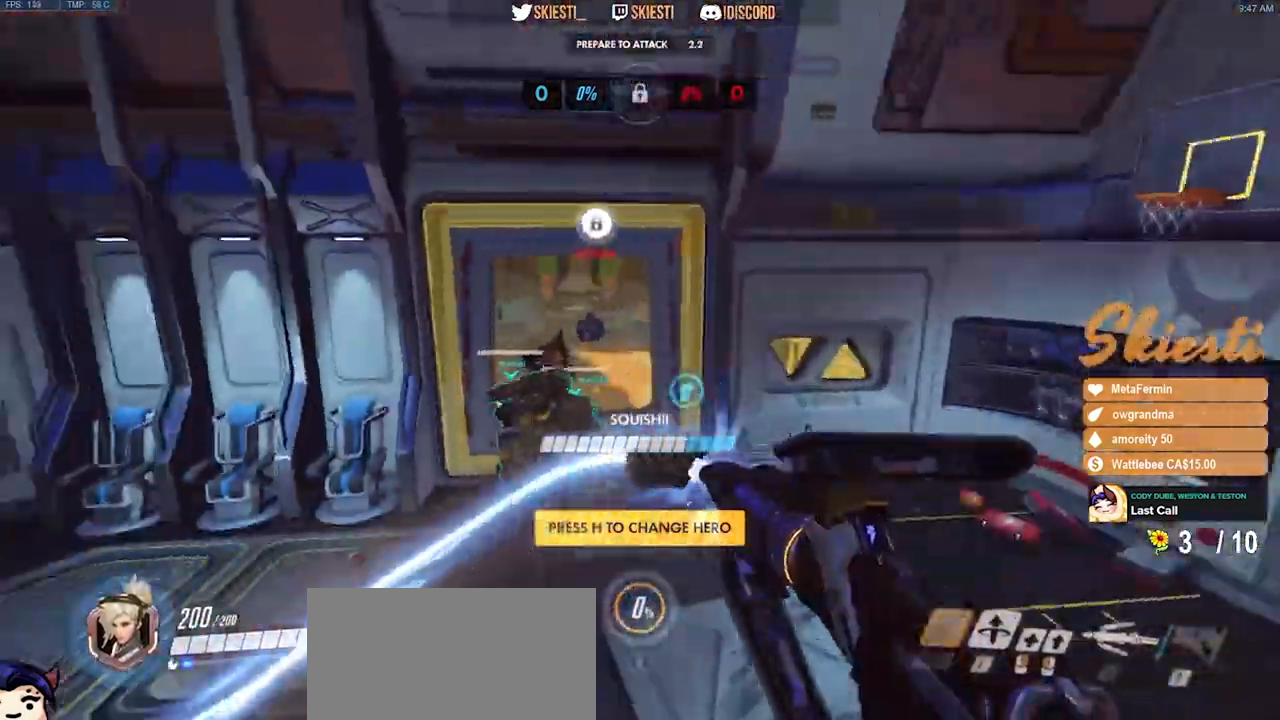
{"keys": ["d", "w"], "mouse": ["left"], "events": []}
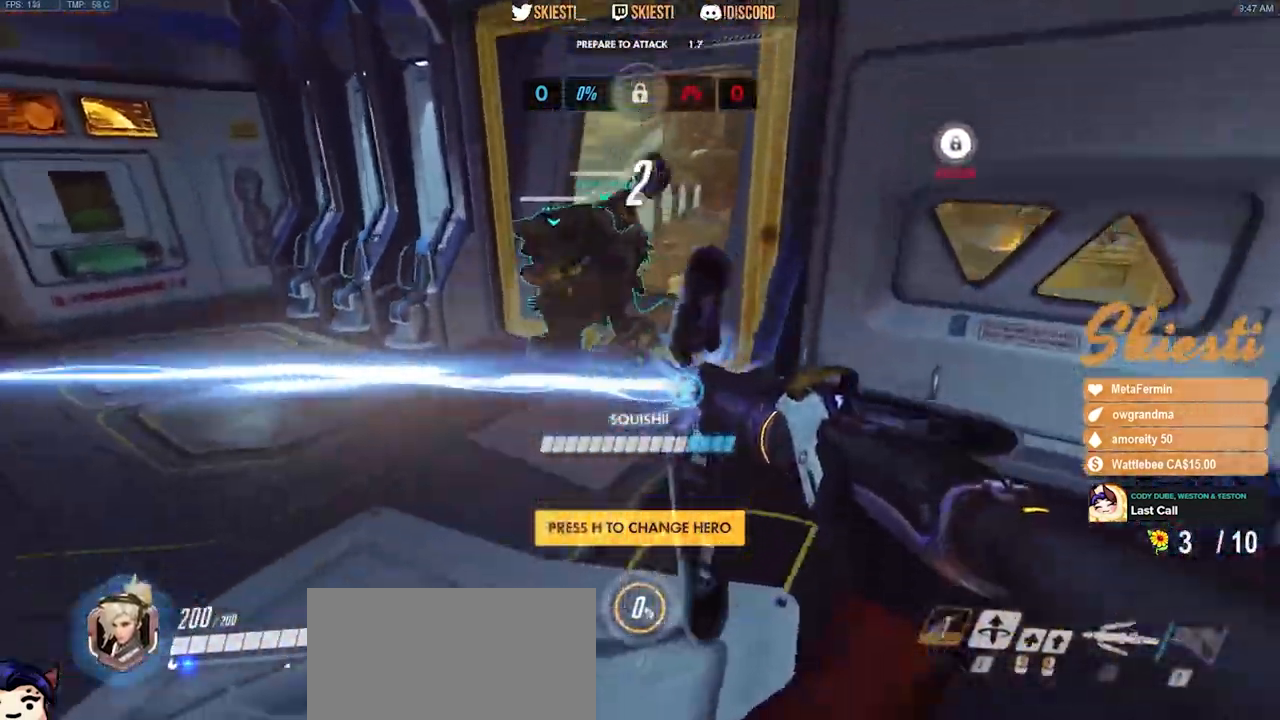
{"keys": ["a"], "mouse": ["left"], "events": [[283, "d", "up"], [350, "a", "down"], [367, "space", "down"], [383, "mouse_left", "up"], [433, "mouse_left", "down"], [467, "w", "up"], [500, "space", "up"]]}
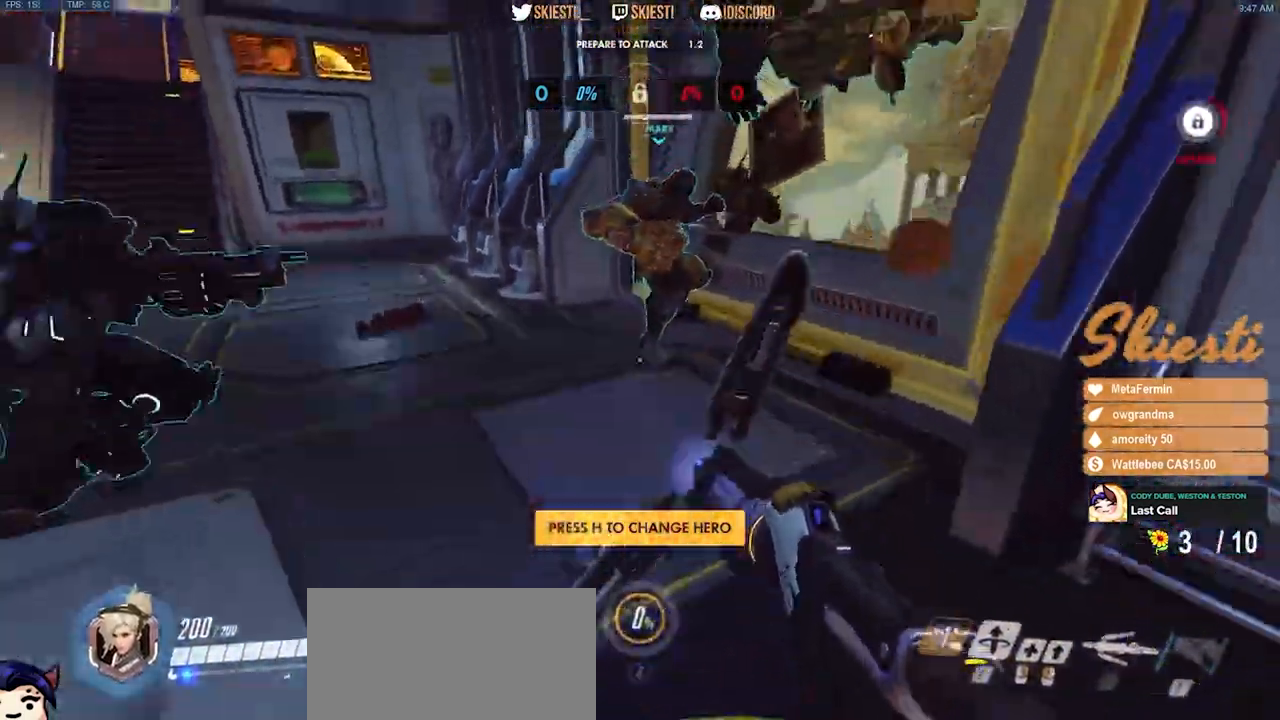
{"keys": ["a", "s"], "mouse": ["left"], "events": [[183, "s", "down"]]}
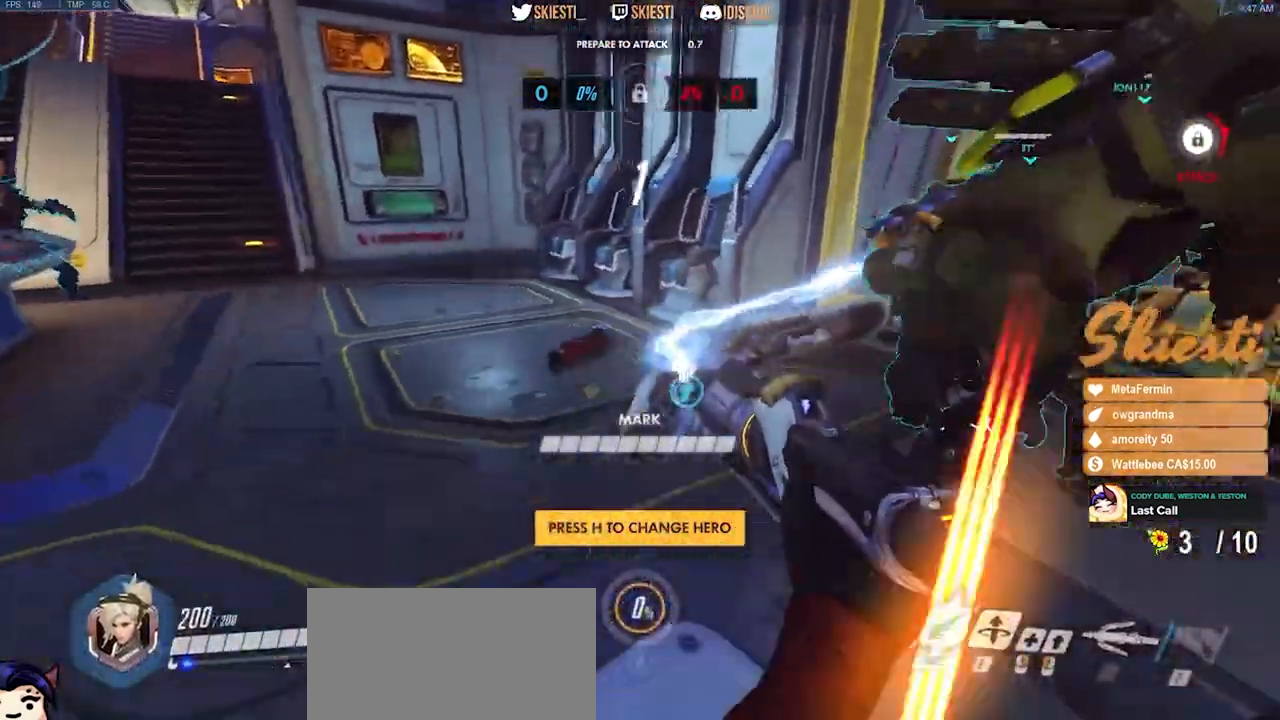
{"keys": ["d", "w"], "mouse": ["left"], "events": [[200, "s", "up"], [250, "d", "down"], [300, "a", "up"], [400, "w", "down"]]}
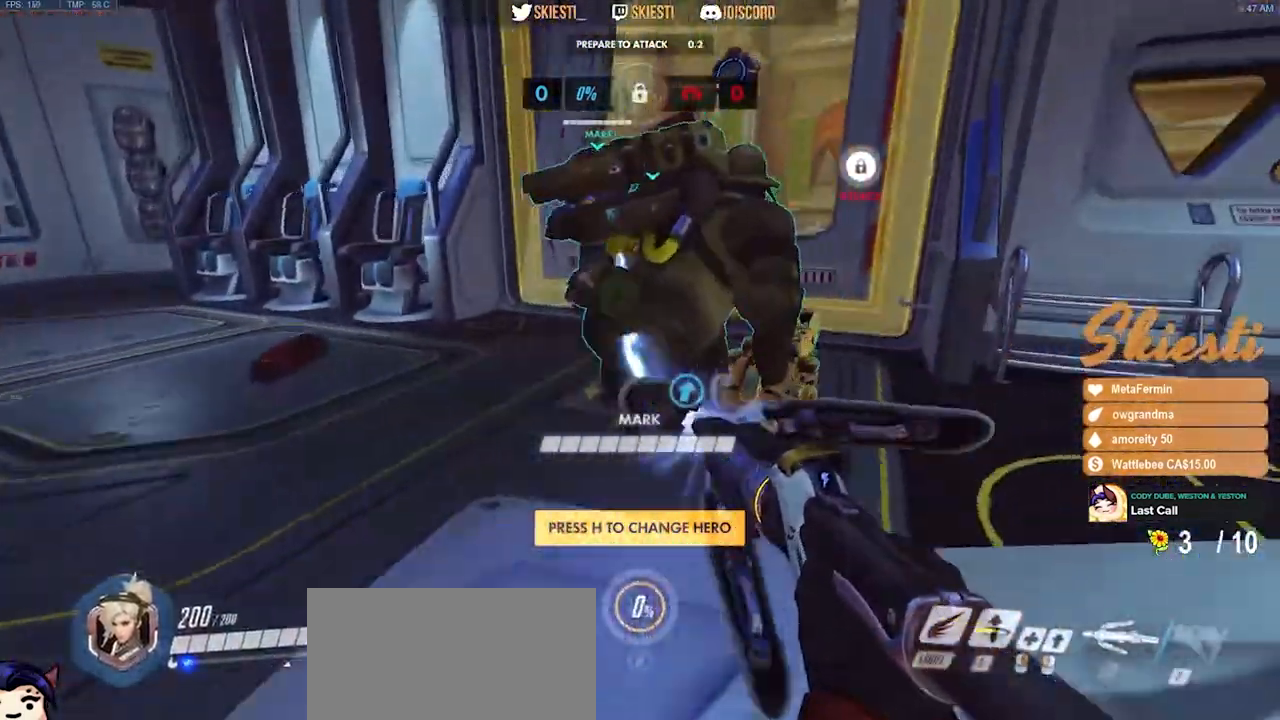
{"keys": ["a", "w"], "mouse": ["left"], "events": [[33, "d", "up"], [67, "a", "down"]]}
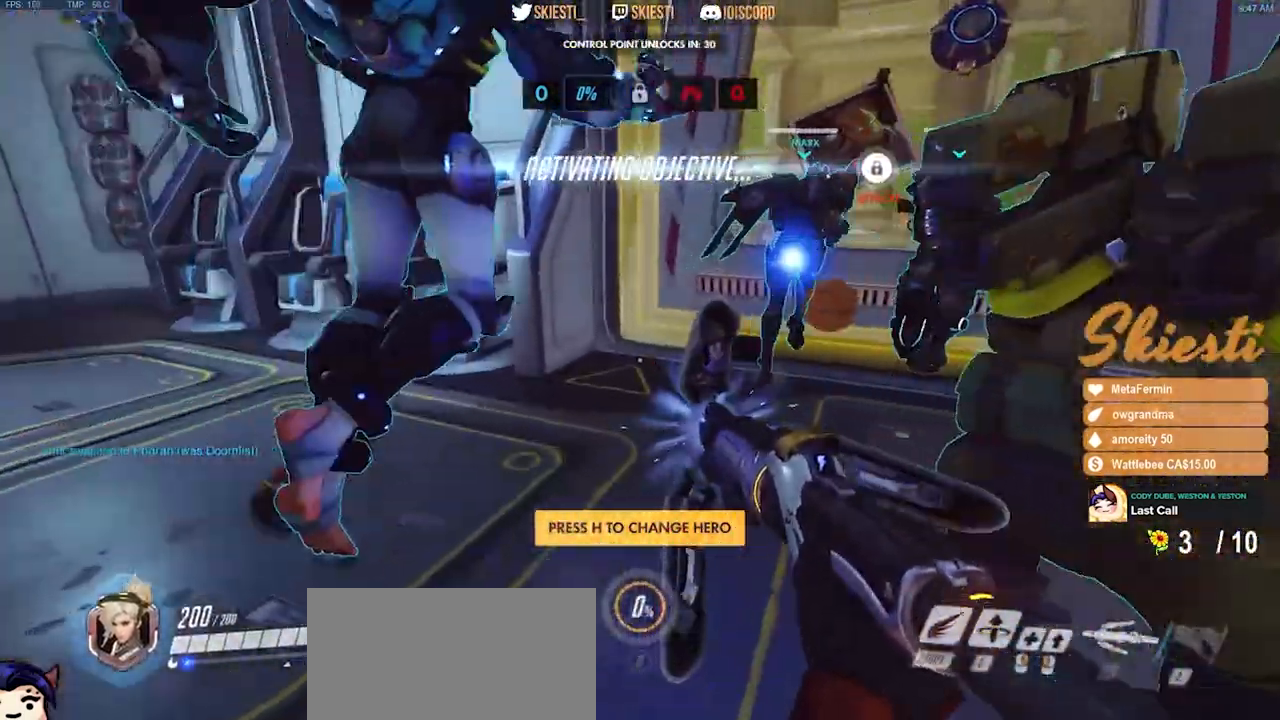
{"keys": ["a", "w"], "mouse": ["left"], "events": [[167, "d", "down"], [167, "mouse_left", "up"], [183, "a", "up"], [233, "w", "up"], [350, "w", "down"], [383, "mouse_left", "down"], [450, "d", "up"], [500, "a", "down"]]}
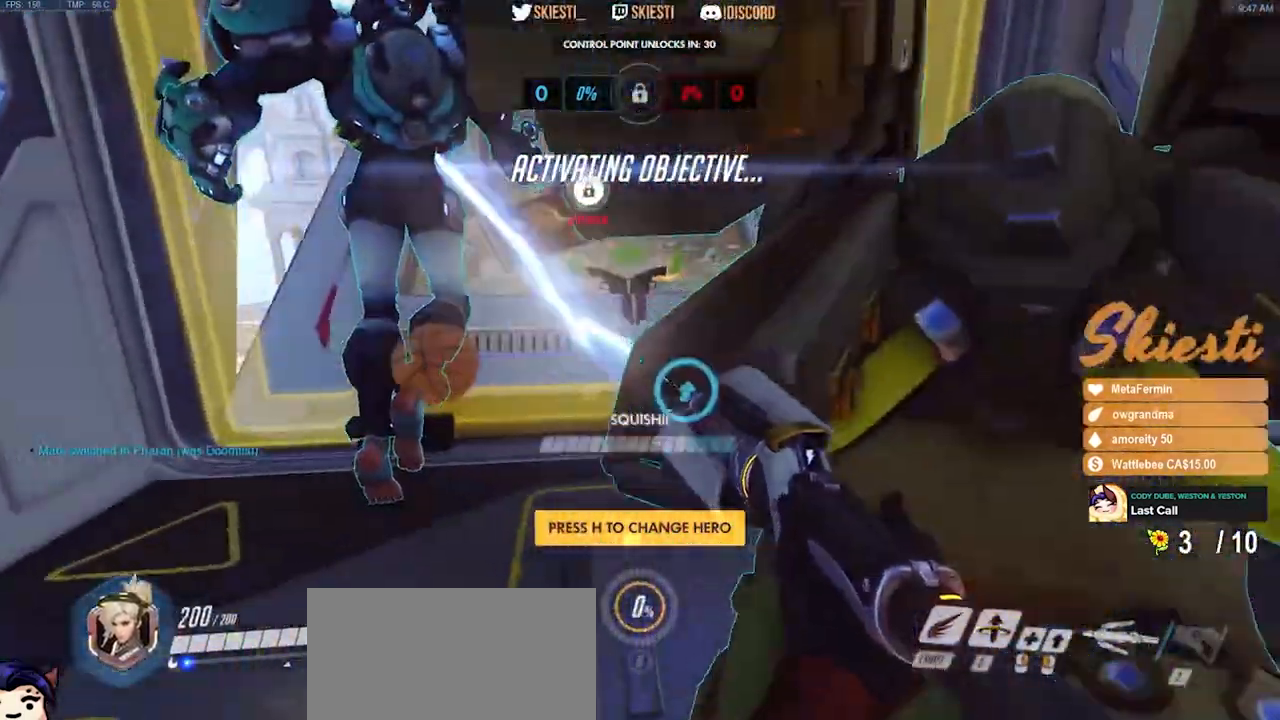
{"keys": ["w"], "mouse": ["left"], "events": [[217, "a", "up"], [400, "mouse_left", "up"], [467, "mouse_left", "down"]]}
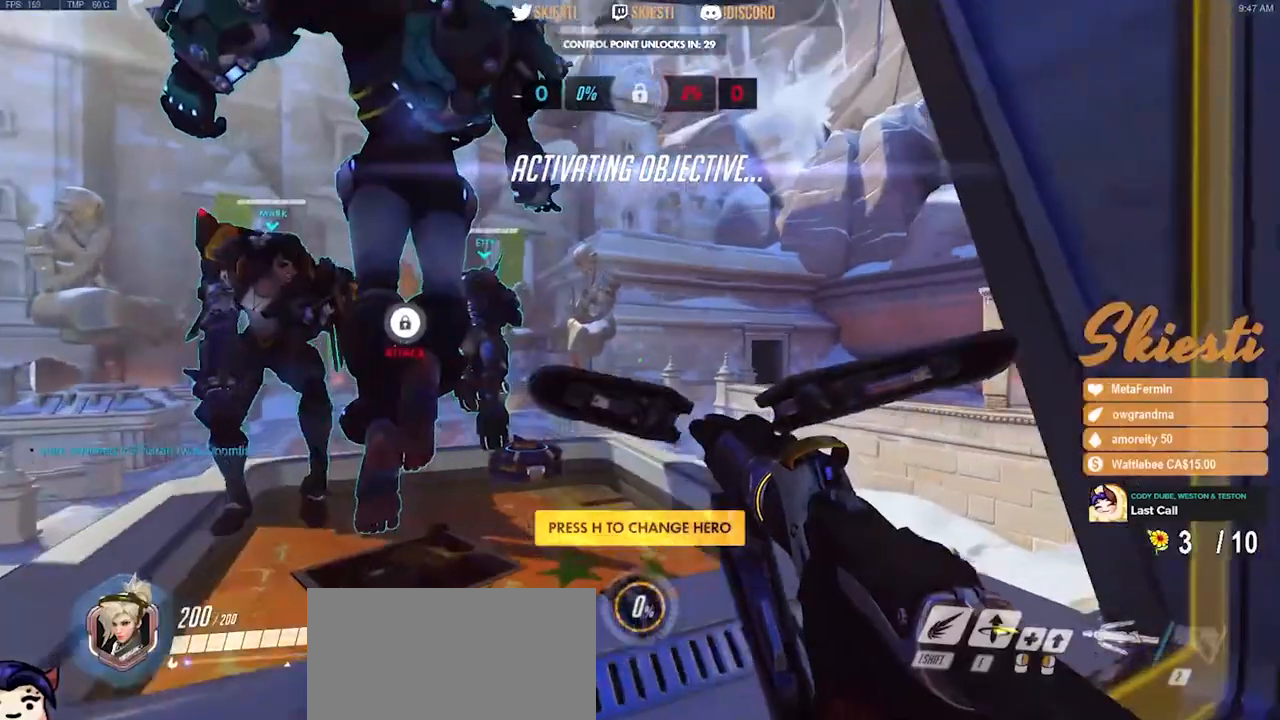
{"keys": ["a", "w"], "mouse": ["left"], "events": [[250, "a", "down"]]}
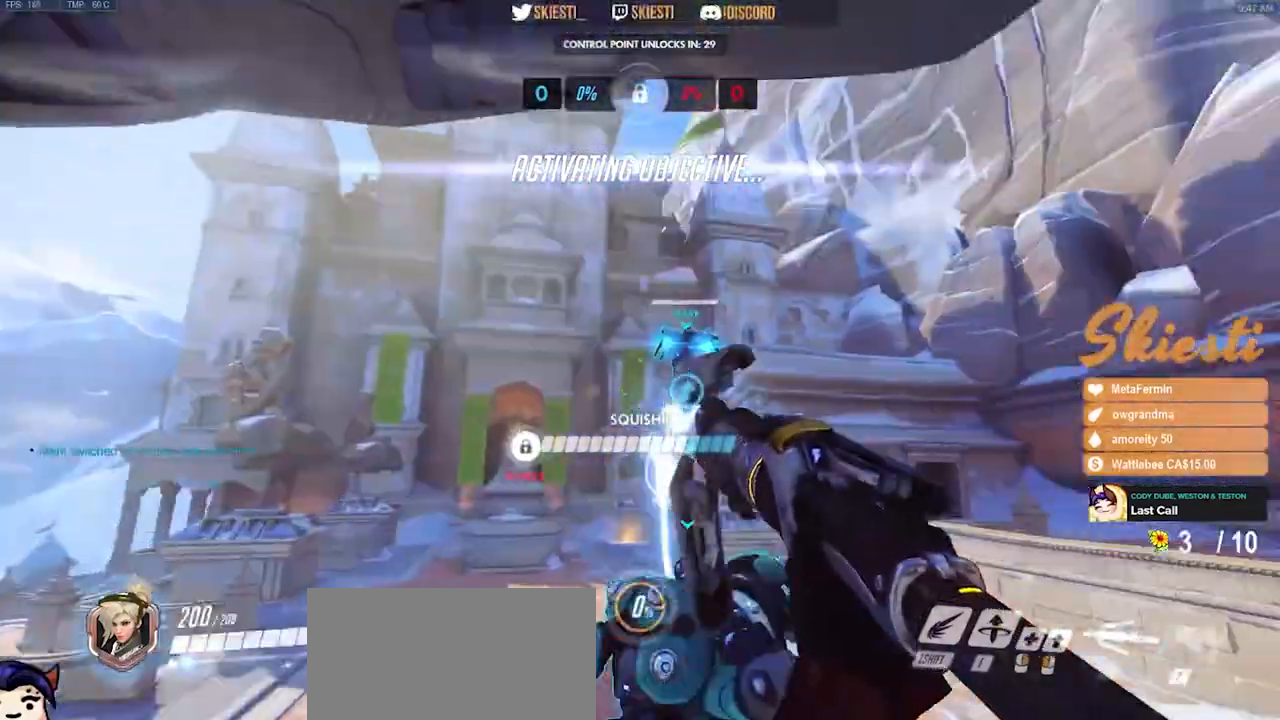
{"keys": ["a", "w"], "mouse": ["left"], "events": []}
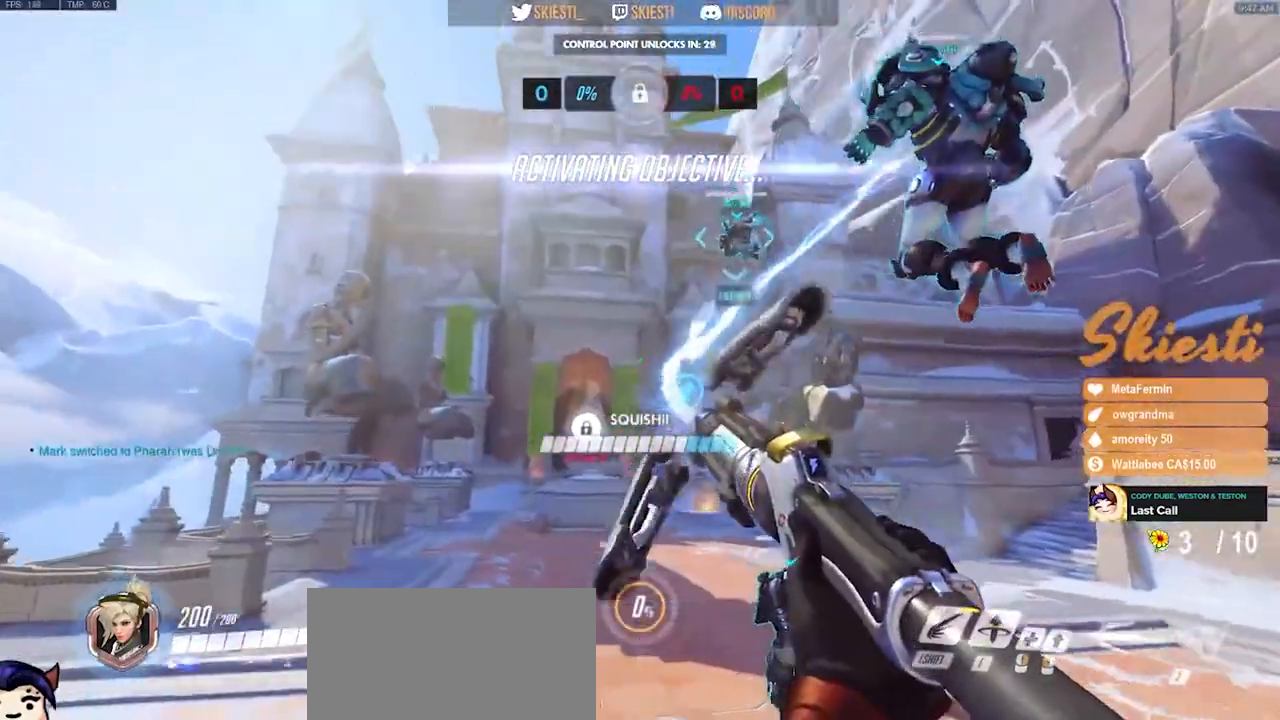
{"keys": ["shift", "w"], "mouse": ["left"], "events": [[167, "shift", "down"], [383, "mouse_left", "up"], [450, "a", "up"], [467, "mouse_left", "down"]]}
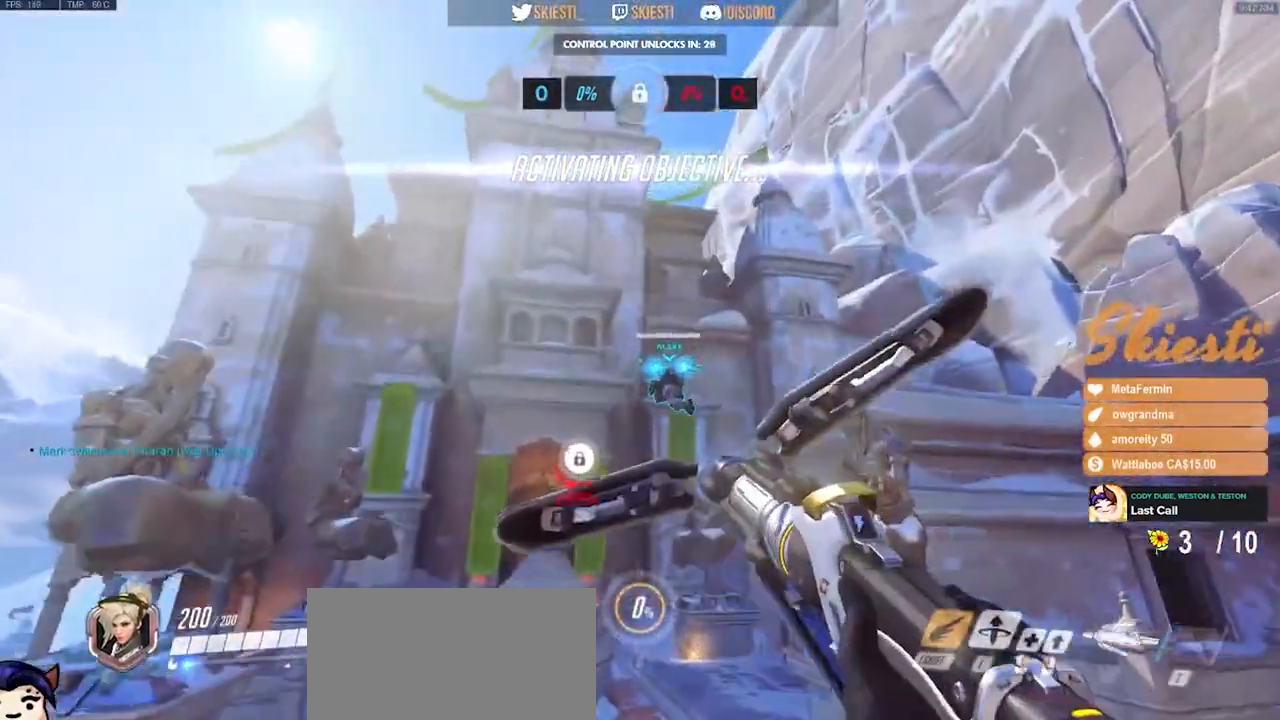
{"keys": ["shift", "space", "w"], "mouse": ["left"], "events": [[400, "space", "down"]]}
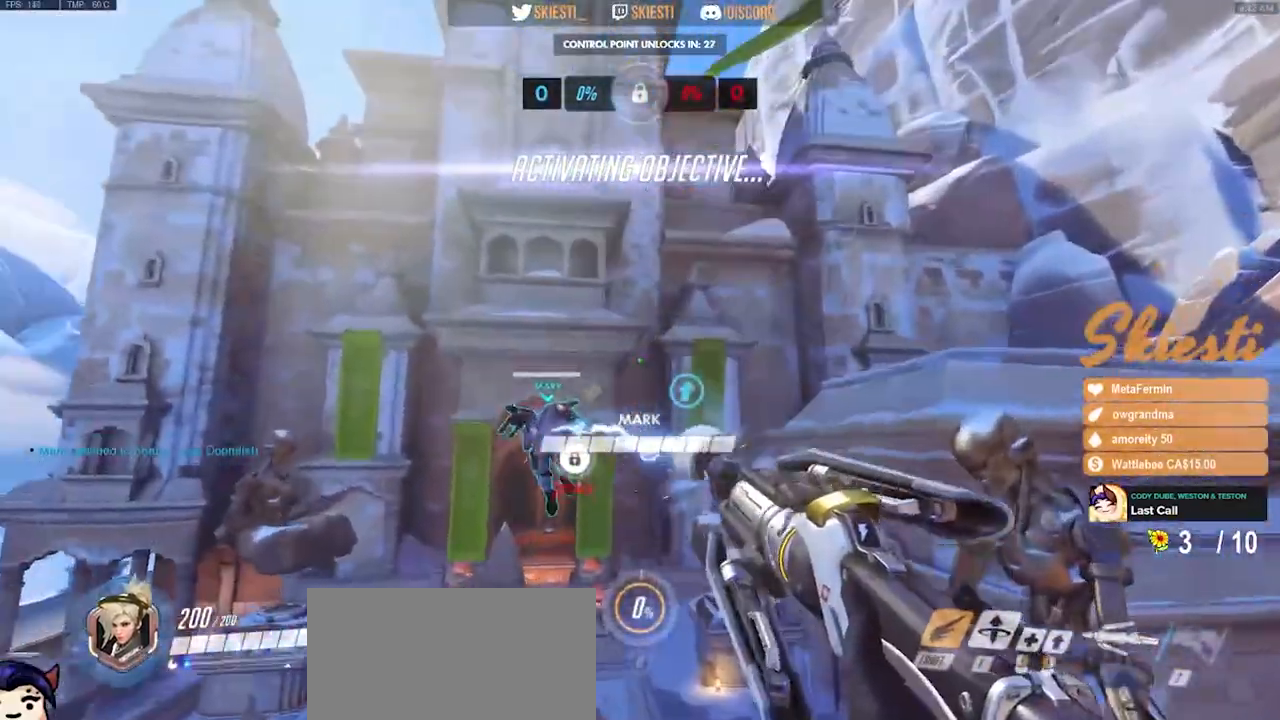
{"keys": ["w"], "mouse": ["left"], "events": [[283, "shift", "up"], [483, "space", "up"]]}
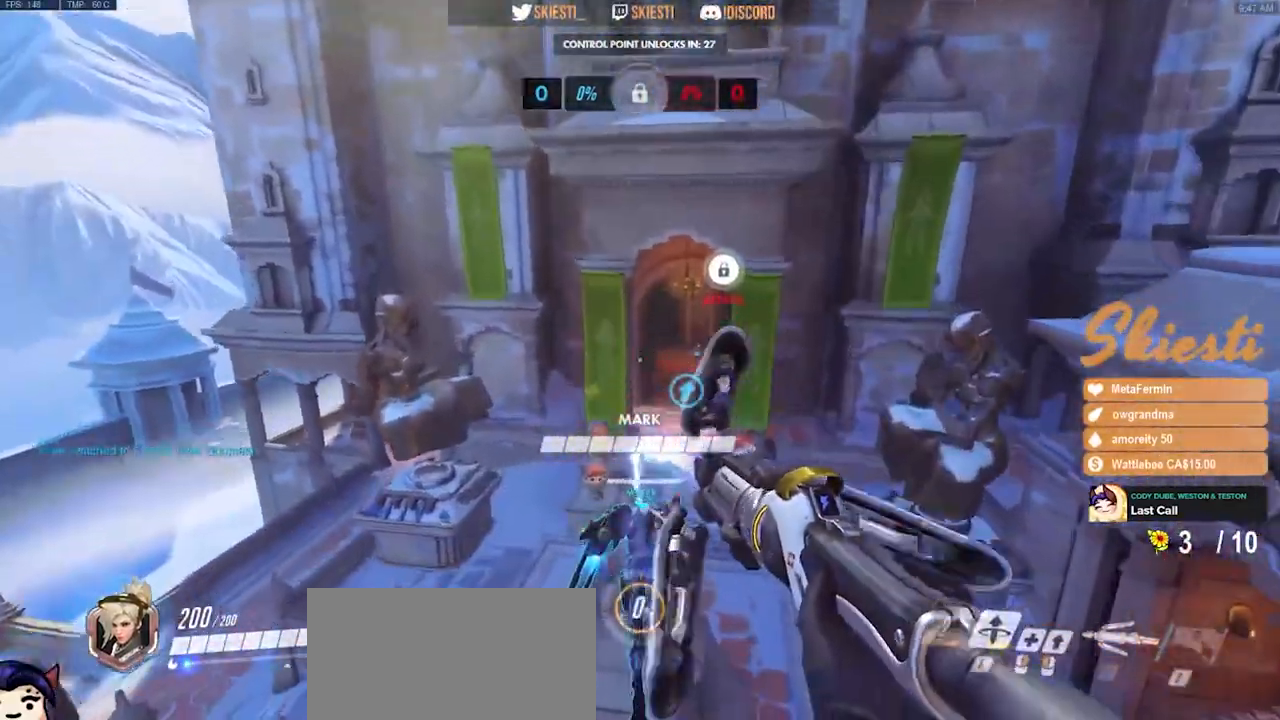
{"keys": ["a", "space", "w"], "mouse": ["left"], "events": [[233, "space", "down"], [367, "a", "down"]]}
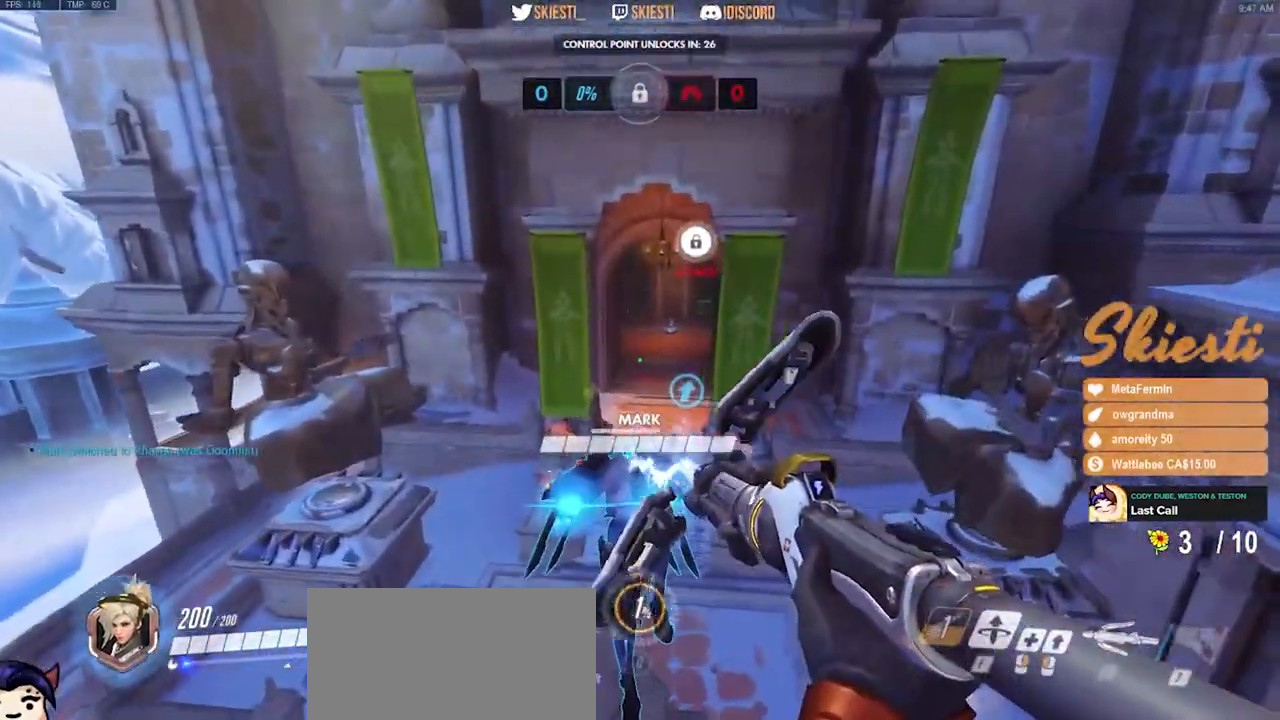
{"keys": ["space", "w"], "mouse": ["left"], "events": [[233, "a", "up"]]}
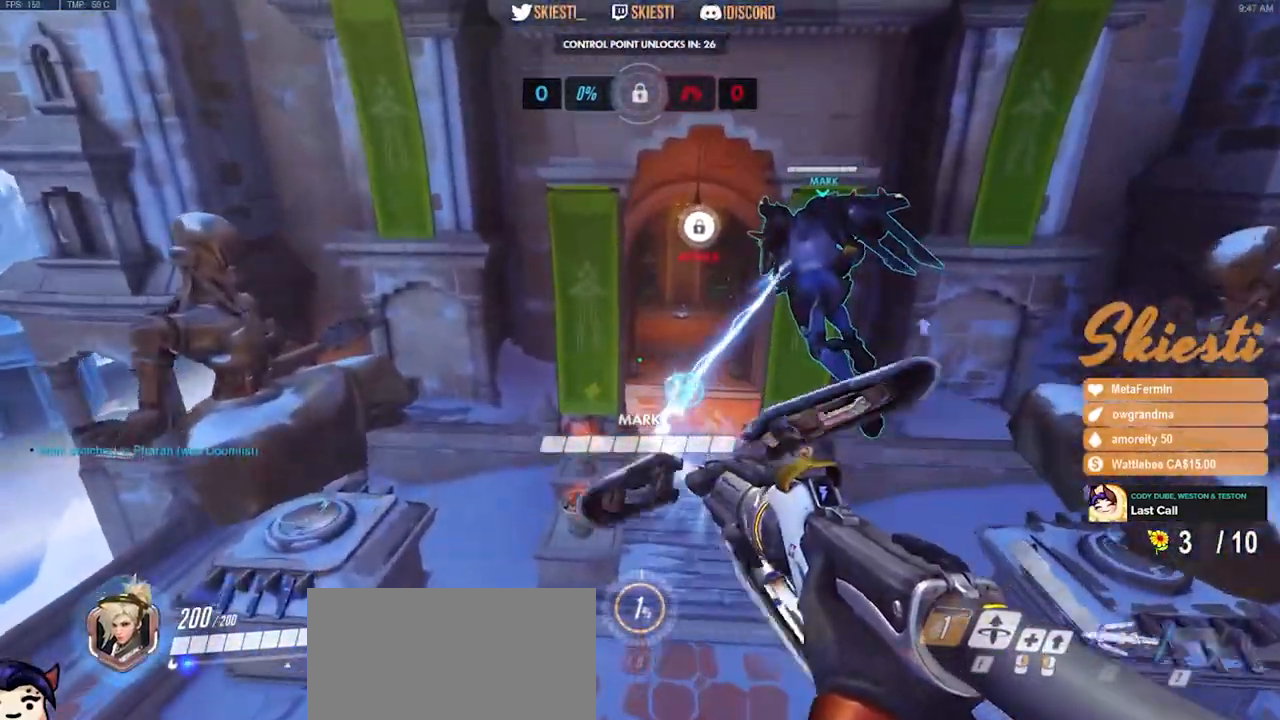
{"keys": ["space", "w"], "mouse": ["left"], "events": []}
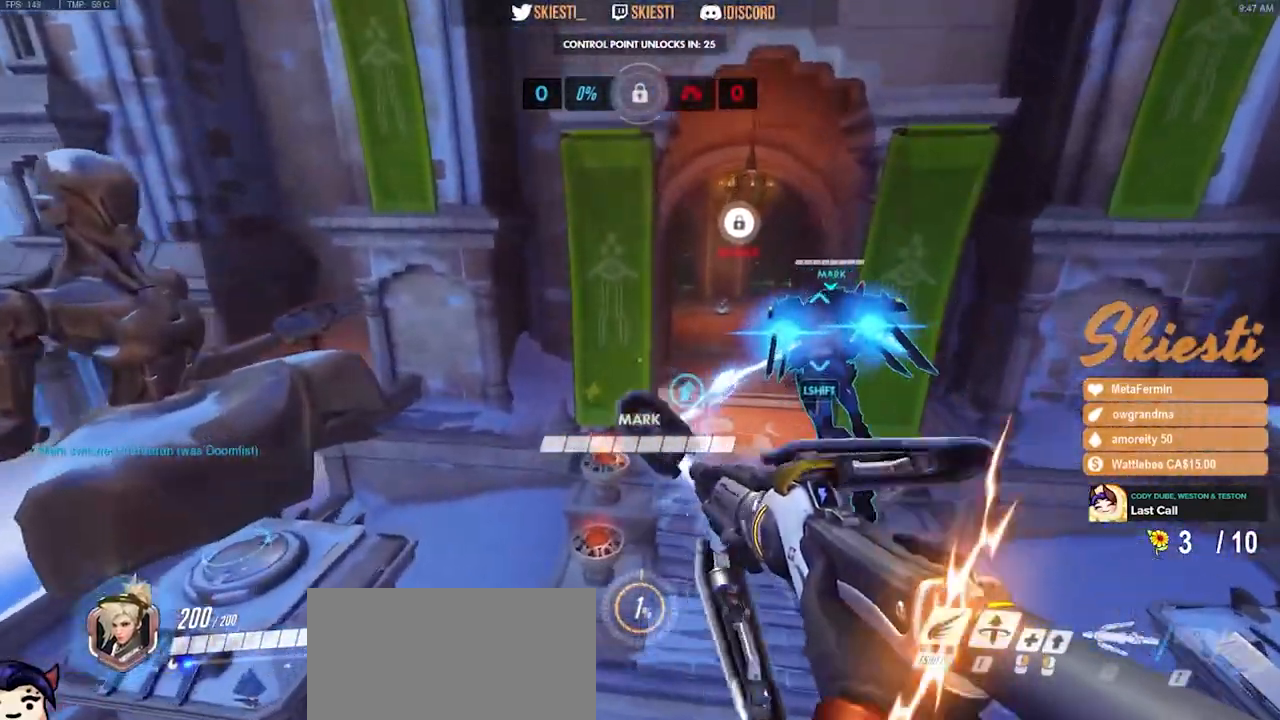
{"keys": ["w"], "mouse": ["left"], "events": [[67, "space", "up"]]}
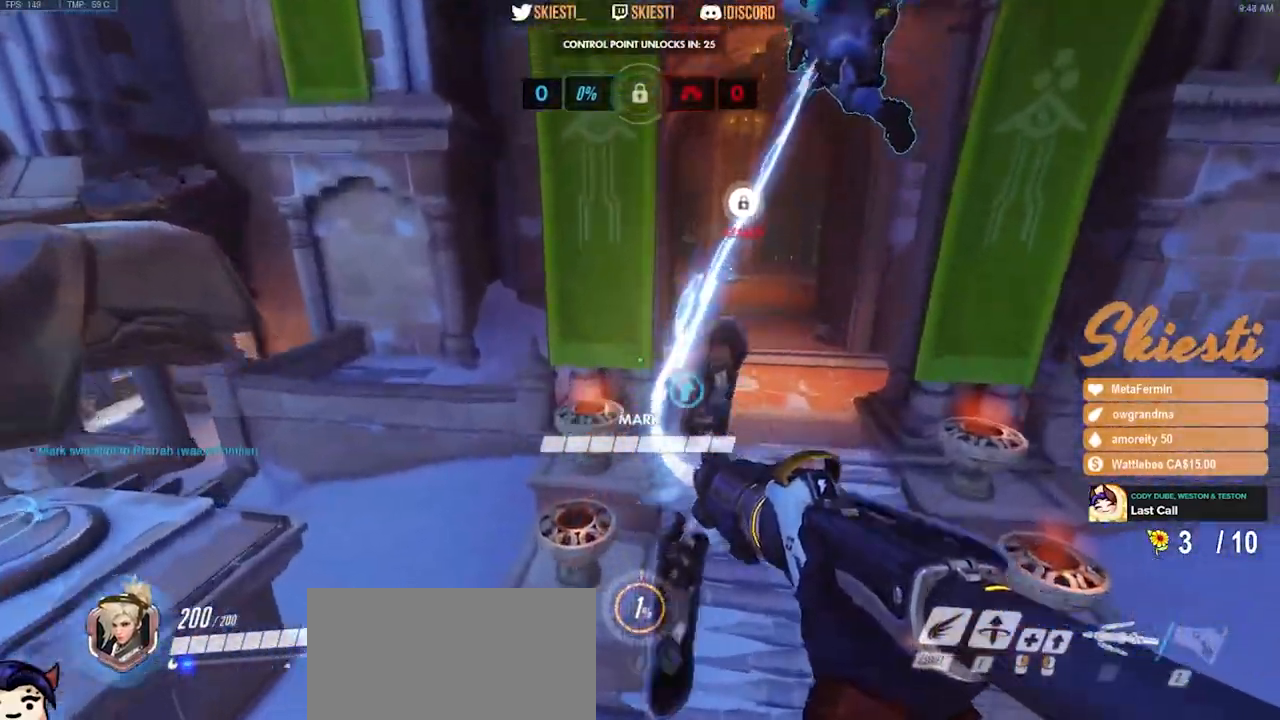
{"keys": ["d", "space", "w"], "mouse": ["left"], "events": [[150, "d", "down"], [483, "space", "down"]]}
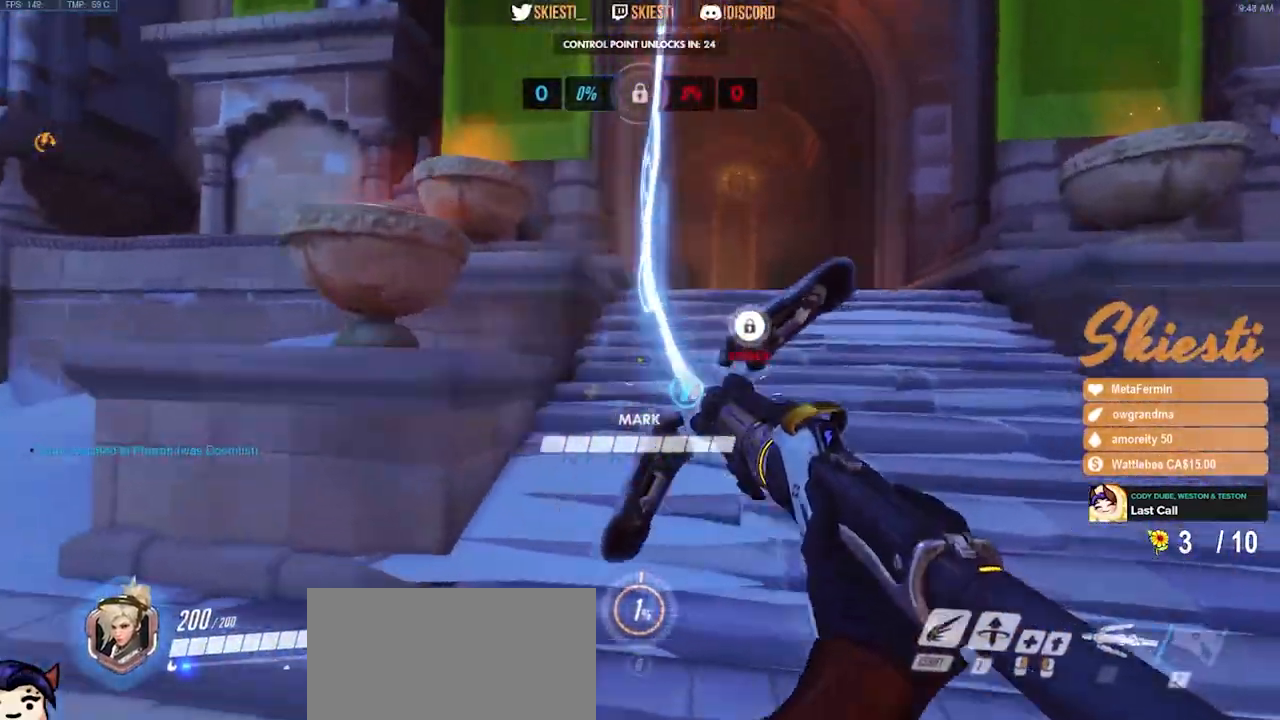
{"keys": ["w"], "mouse": ["left"], "events": [[233, "d", "up"], [250, "shift", "down"], [267, "space", "up"], [383, "shift", "up"]]}
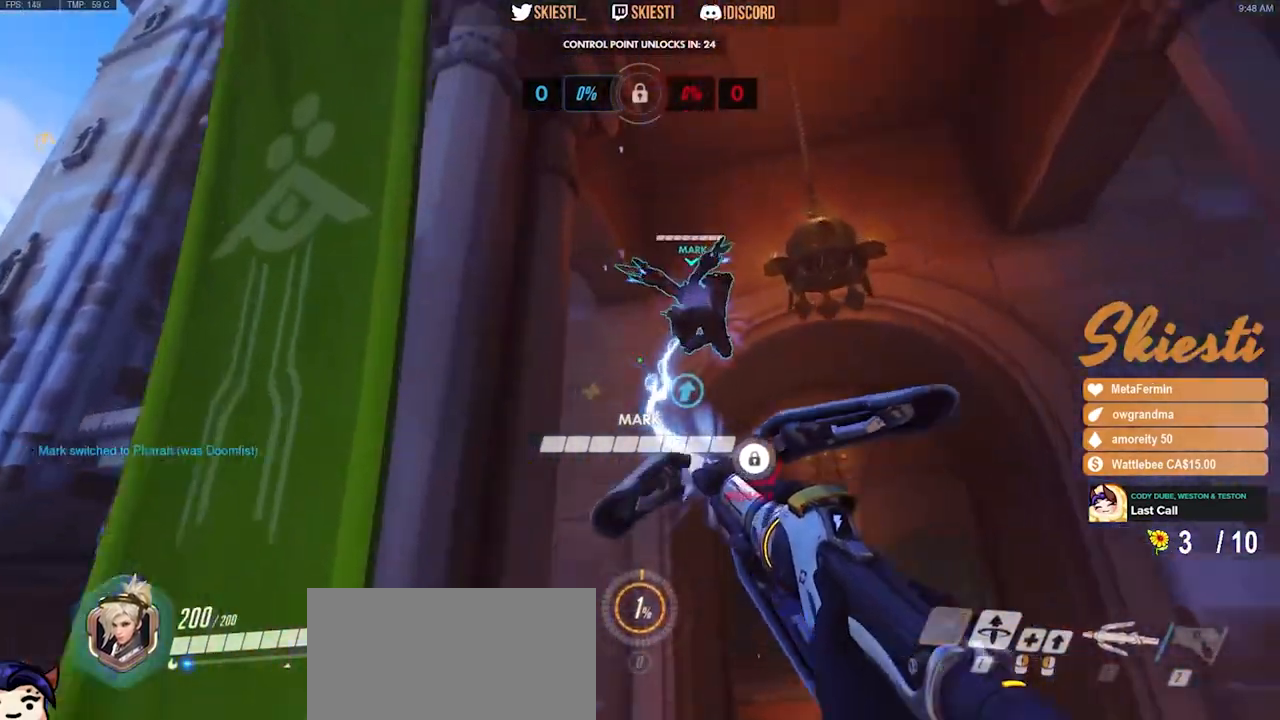
{"keys": ["w"], "mouse": ["left"], "events": []}
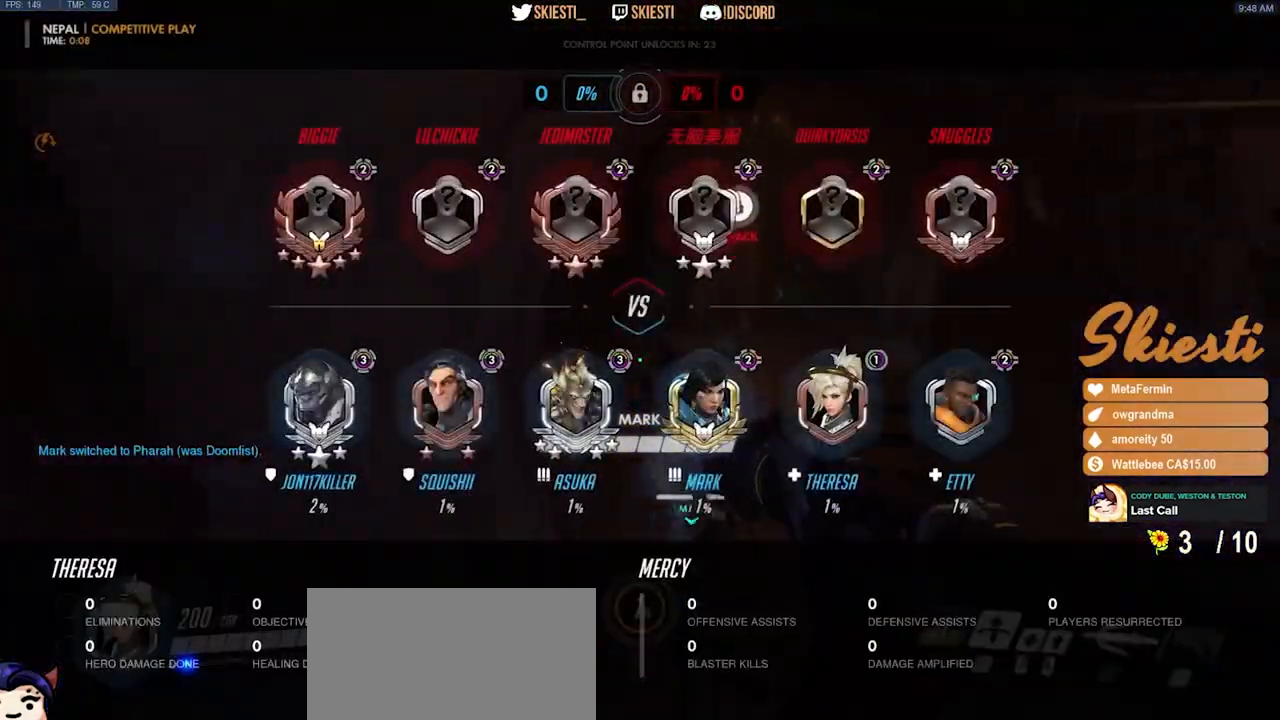
{"keys": ["w"], "mouse": ["left"], "events": [[33, "d", "down"], [250, "d", "up"]]}
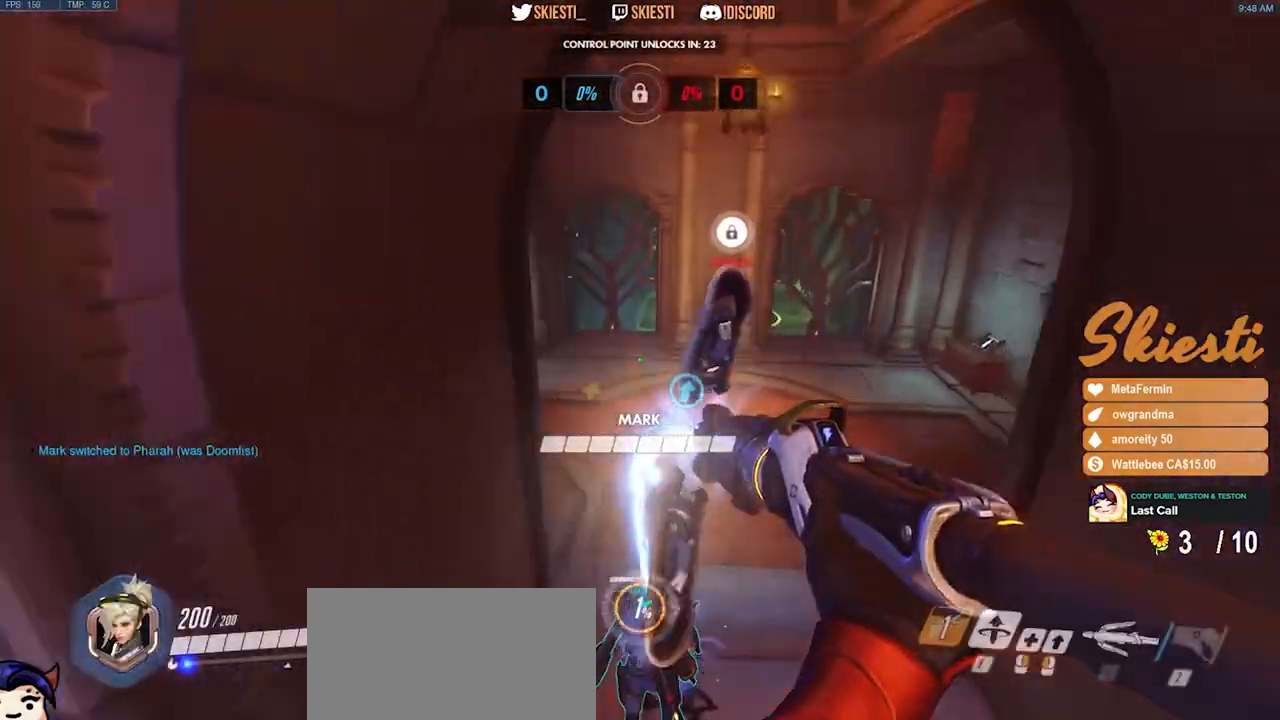
{"keys": ["w"], "mouse": ["left"], "events": []}
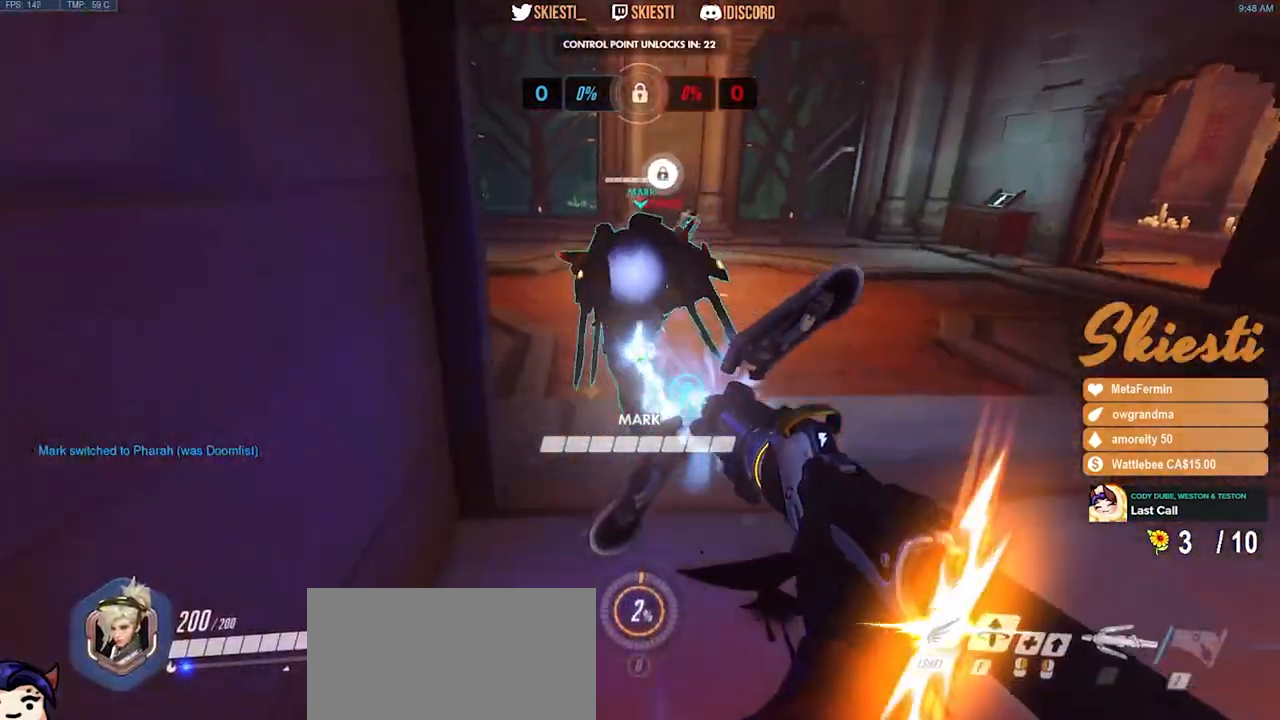
{"keys": ["d", "w"], "mouse": ["left"], "events": [[67, "d", "down"]]}
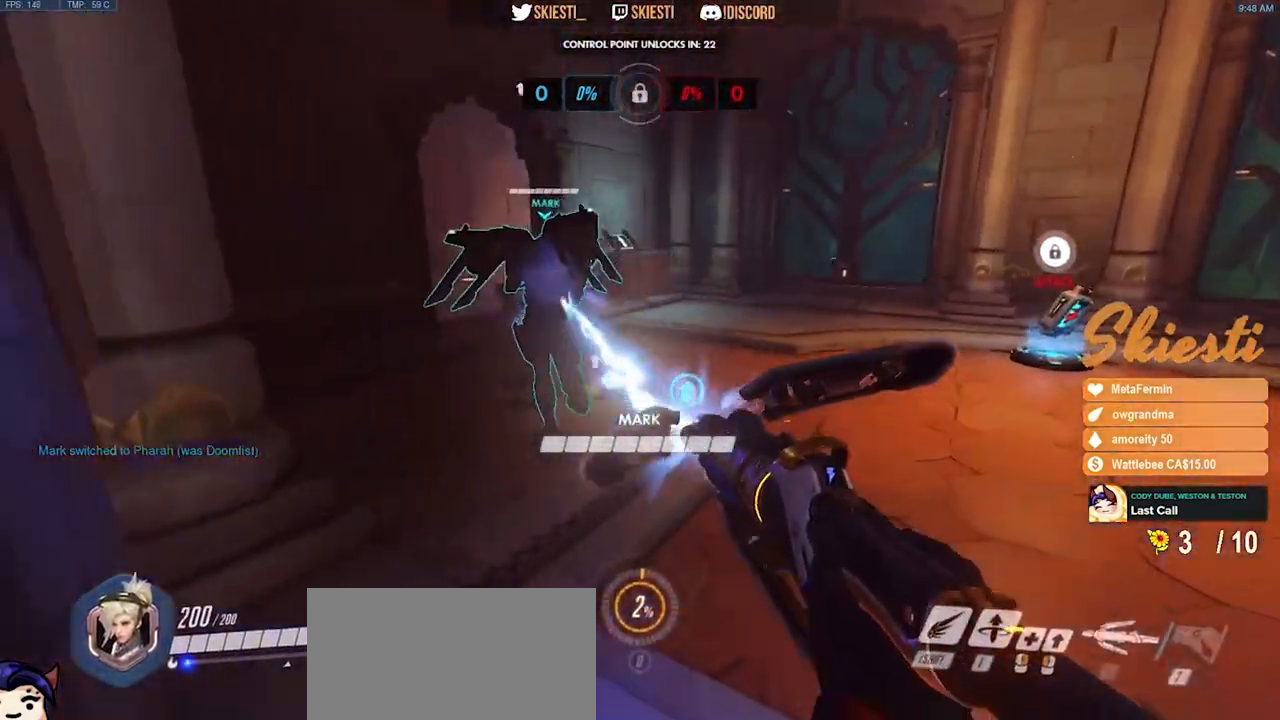
{"keys": ["d", "w"], "mouse": ["left"], "events": [[400, "space", "down"], [500, "space", "up"]]}
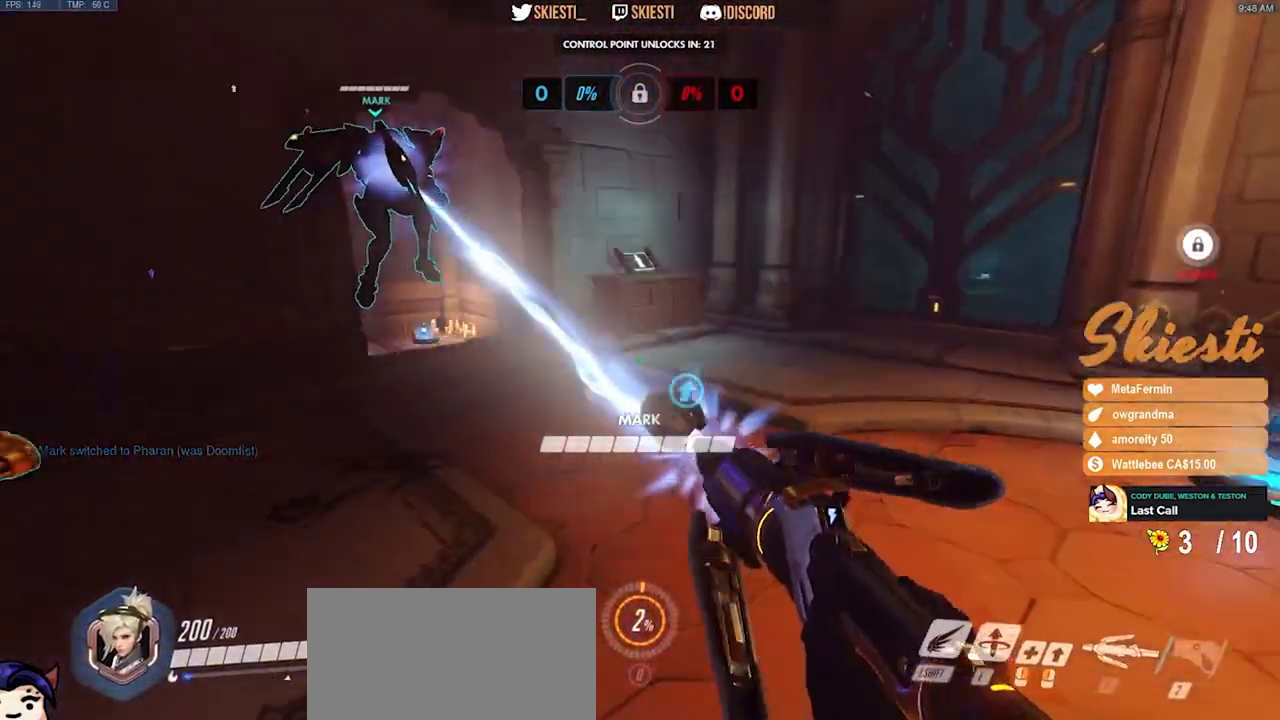
{"keys": ["d", "w"], "mouse": ["left"], "events": [[250, "shift", "down"], [333, "shift", "up"]]}
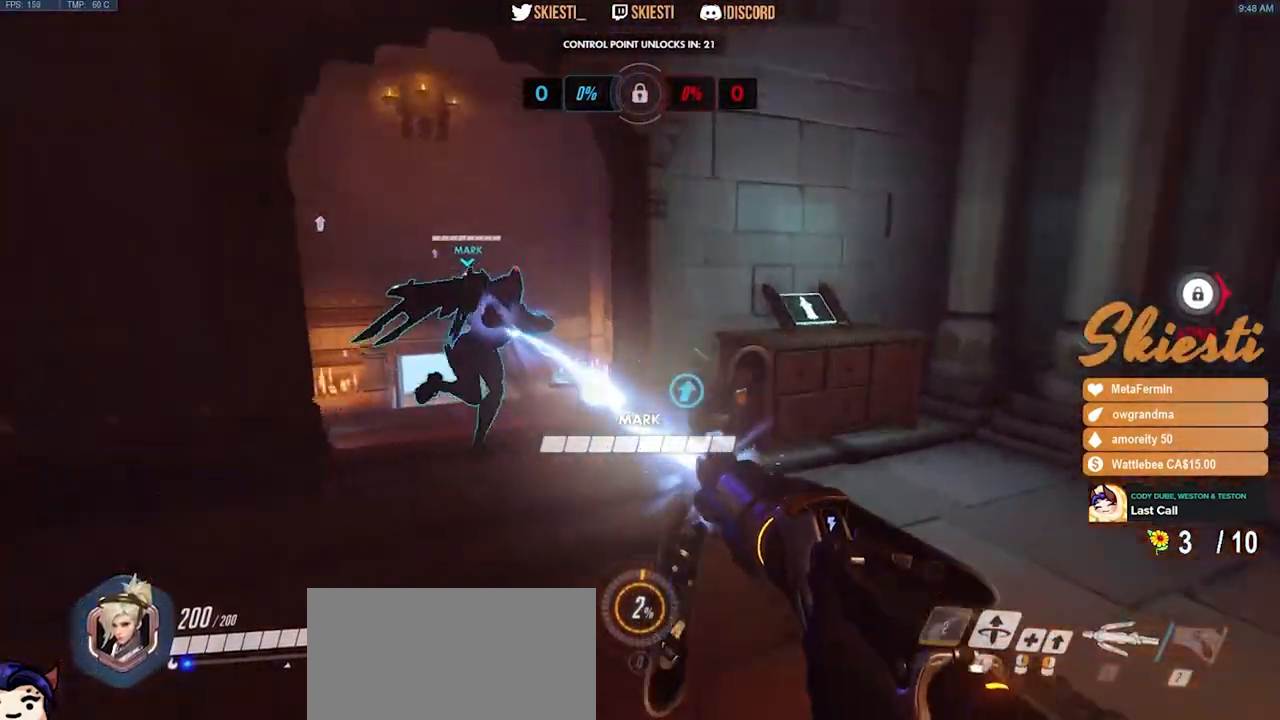
{"keys": ["a"], "mouse": ["left"], "events": [[333, "a", "down"], [350, "d", "up"], [500, "w", "up"]]}
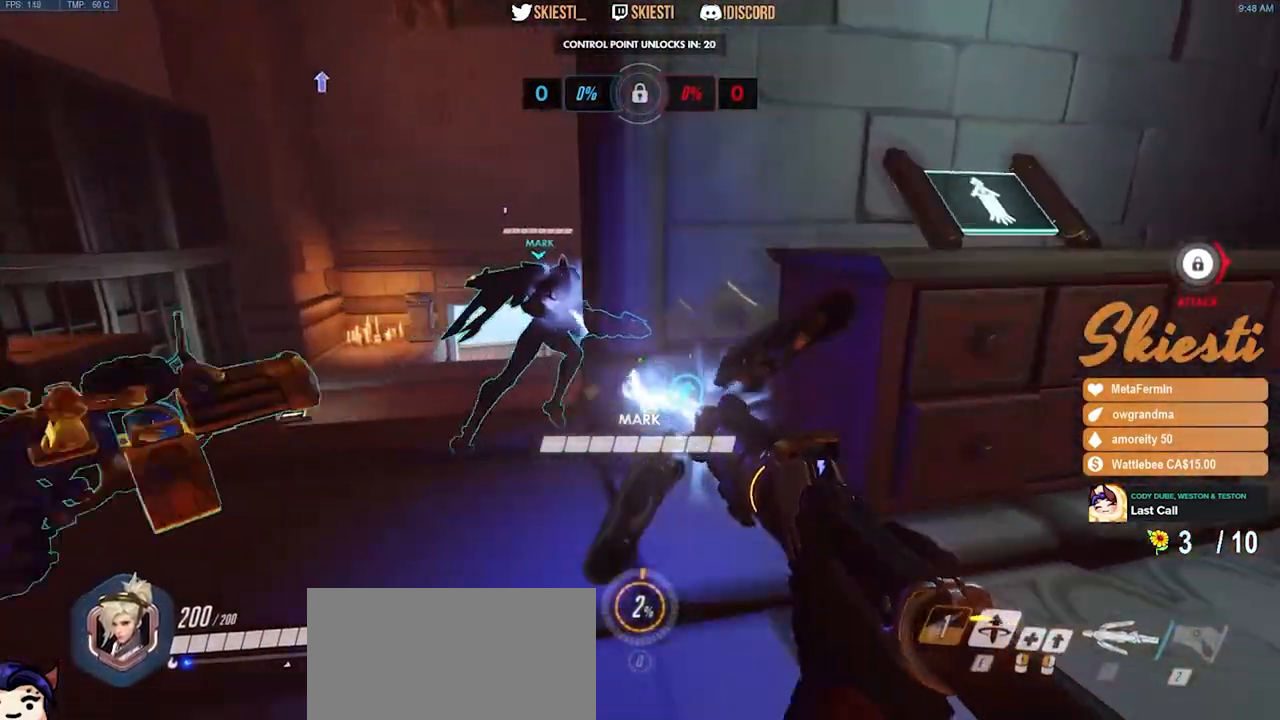
{"keys": ["a", "w"], "mouse": ["left"], "events": [[17, "a", "up"], [17, "d", "down"], [133, "d", "up"], [150, "a", "down"], [417, "w", "down"]]}
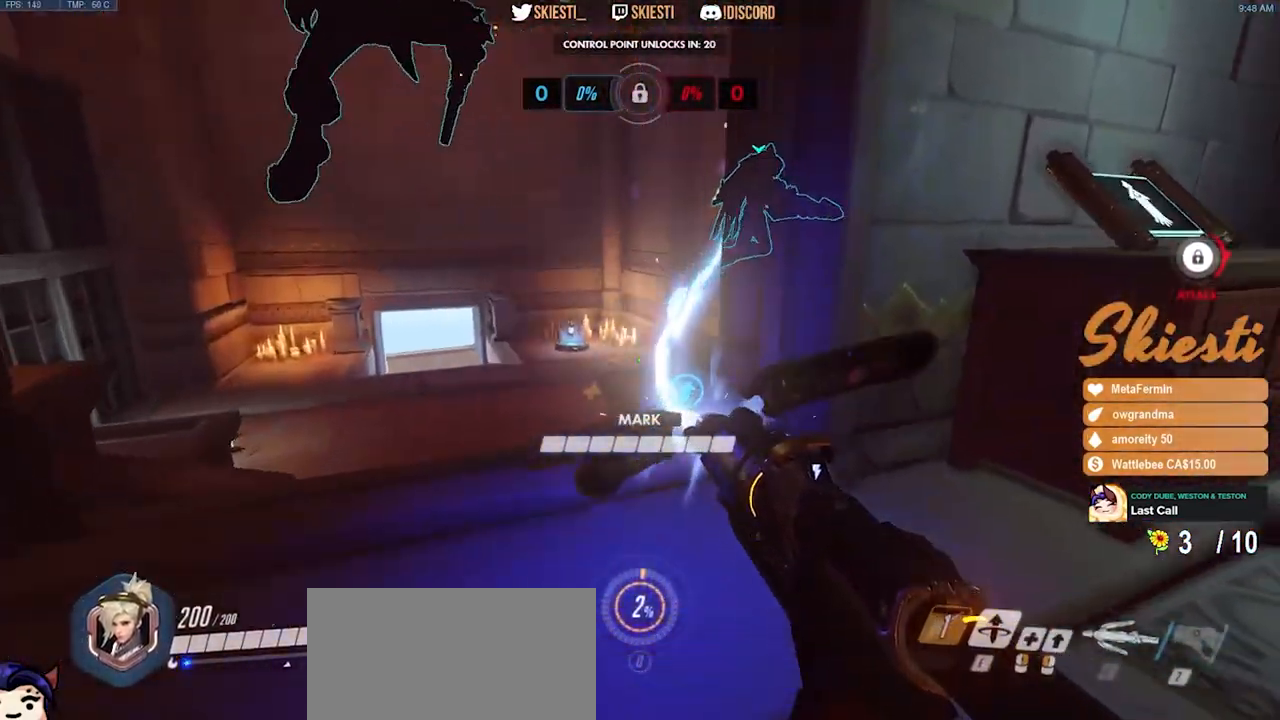
{"keys": ["a"], "mouse": ["left"], "events": [[250, "d", "down"], [267, "a", "up"], [267, "w", "up"], [450, "d", "up"], [467, "a", "down"]]}
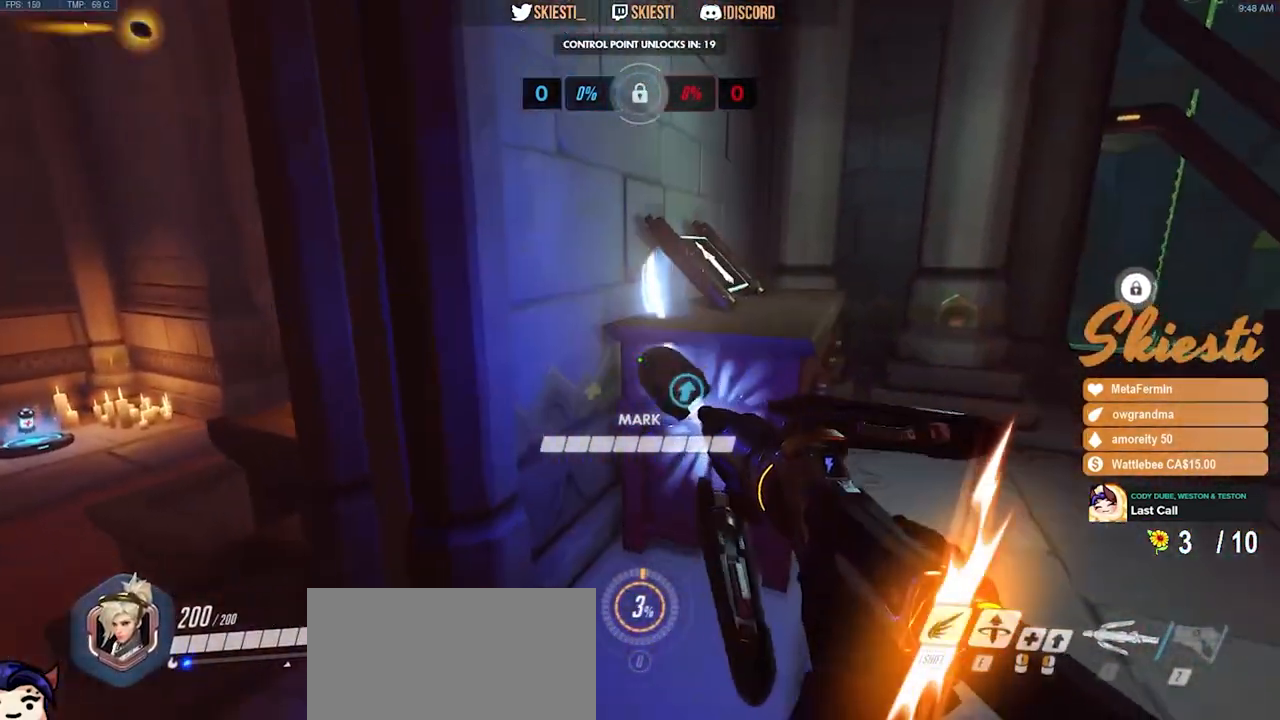
{"keys": ["a", "space", "w"], "mouse": ["left"], "events": [[333, "w", "down"], [483, "space", "down"]]}
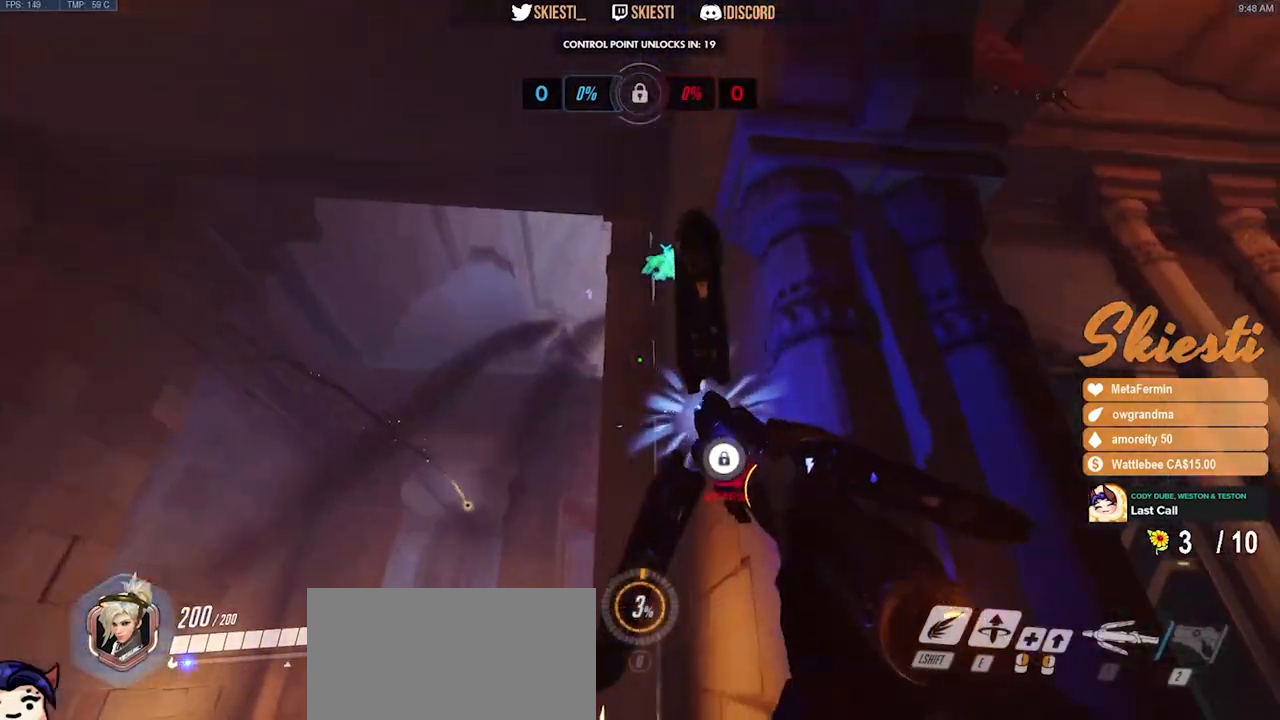
{"keys": ["a", "shift", "w"], "mouse": ["left"], "events": [[167, "space", "up"], [433, "shift", "down"]]}